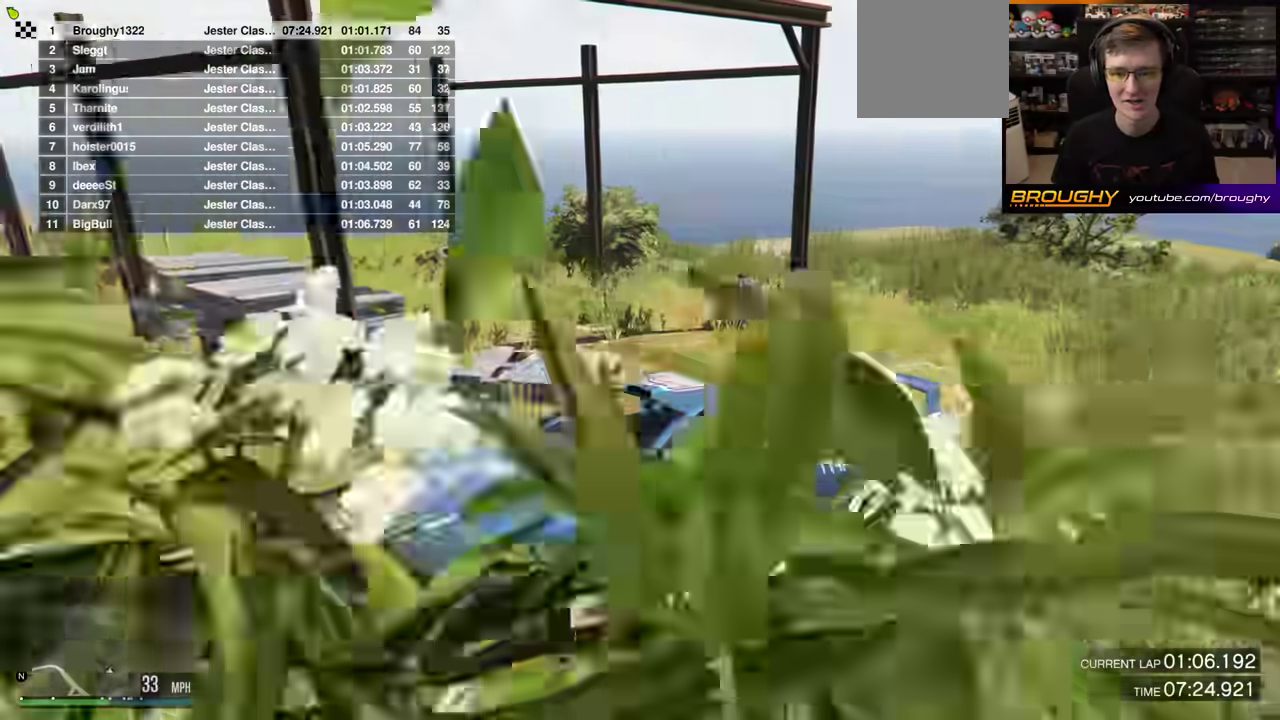
Gameplay with a controller (Xbox layout); each line is a JSON object with the inputs held at the frame after it (dt_ms = milliseconds from this image to that frame). "events" lists button and stick changes between this image and that frame as [ms after this image, input, new state], when the widget could be followed in between. This overlay highlights the sticks when they move; stick clicks (L3 R3) are not distinguishable. Not read: L3 R3.
{"dt_ms": 500, "buttons": [], "left_stick": "right", "right_stick": "down-left", "events": [[100, "START", "down"], [417, "START", "up"], [467, "L2", "up"], [483, "right_stick", "down-left"]]}
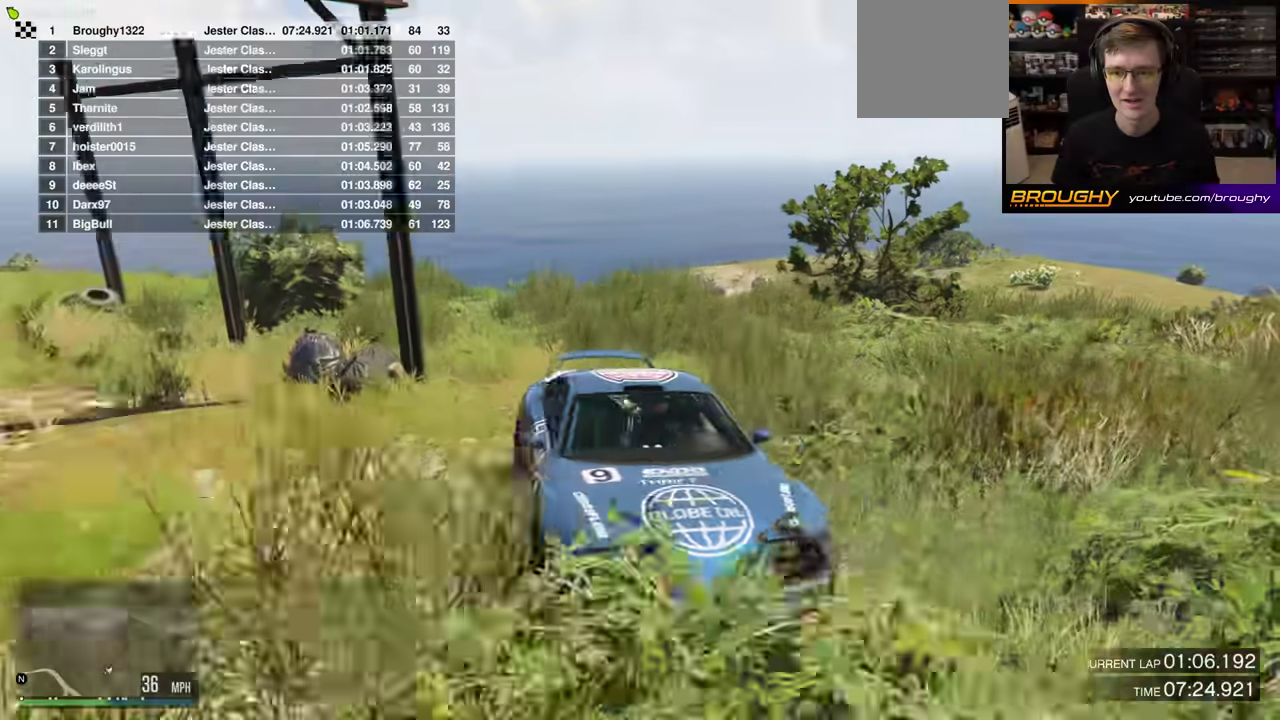
{"dt_ms": 700, "buttons": ["R2"], "left_stick": "center", "right_stick": "down-left", "events": [[317, "R2", "down"], [383, "left_stick", "center"], [450, "right_stick", "up-right"], [650, "right_stick", "down-left"]]}
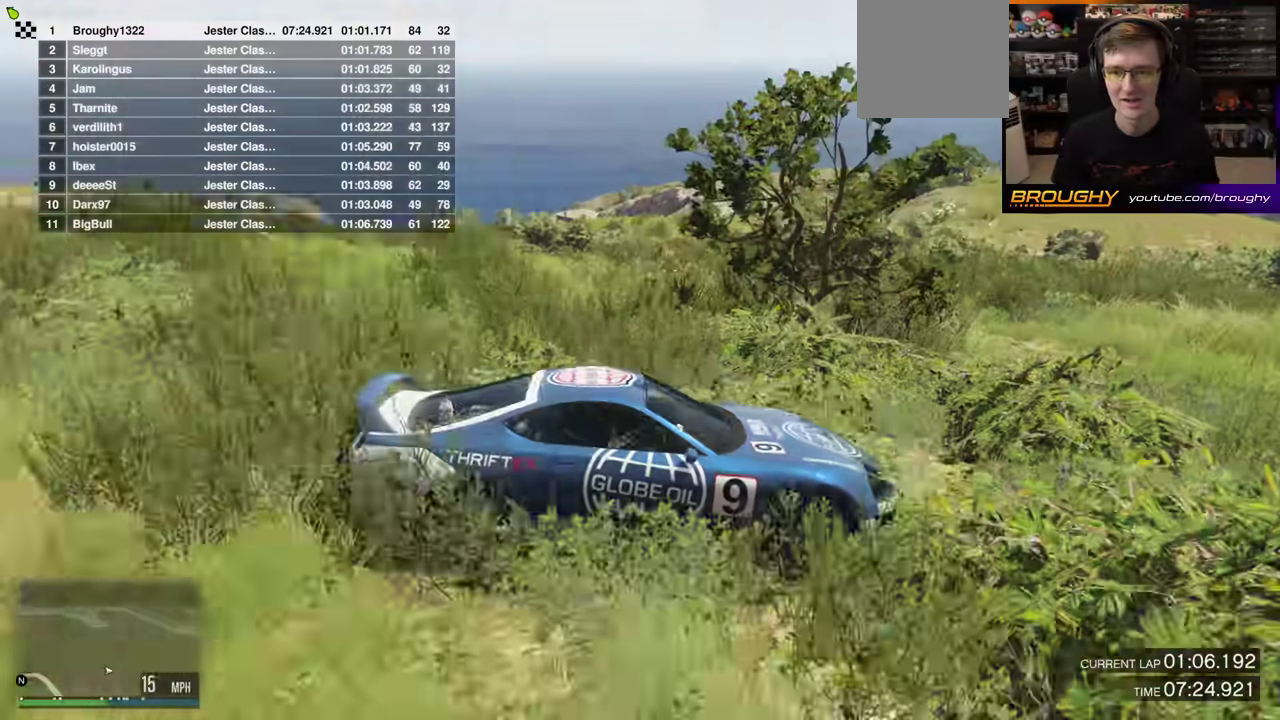
{"dt_ms": 300, "buttons": ["R2"], "left_stick": "center", "right_stick": "center", "events": [[67, "right_stick", "center"]]}
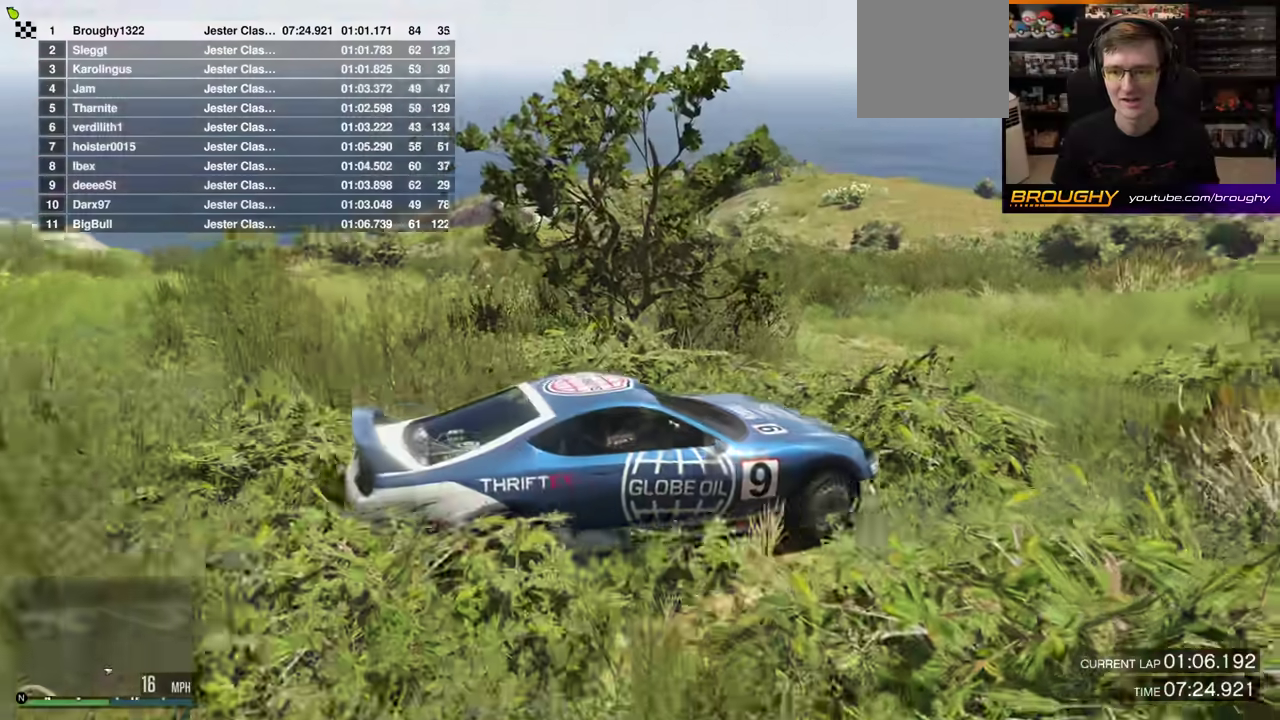
{"dt_ms": 500, "buttons": ["R2"], "left_stick": "up-left", "right_stick": "down-left", "events": [[133, "right_stick", "down-left"], [450, "left_stick", "up-left"]]}
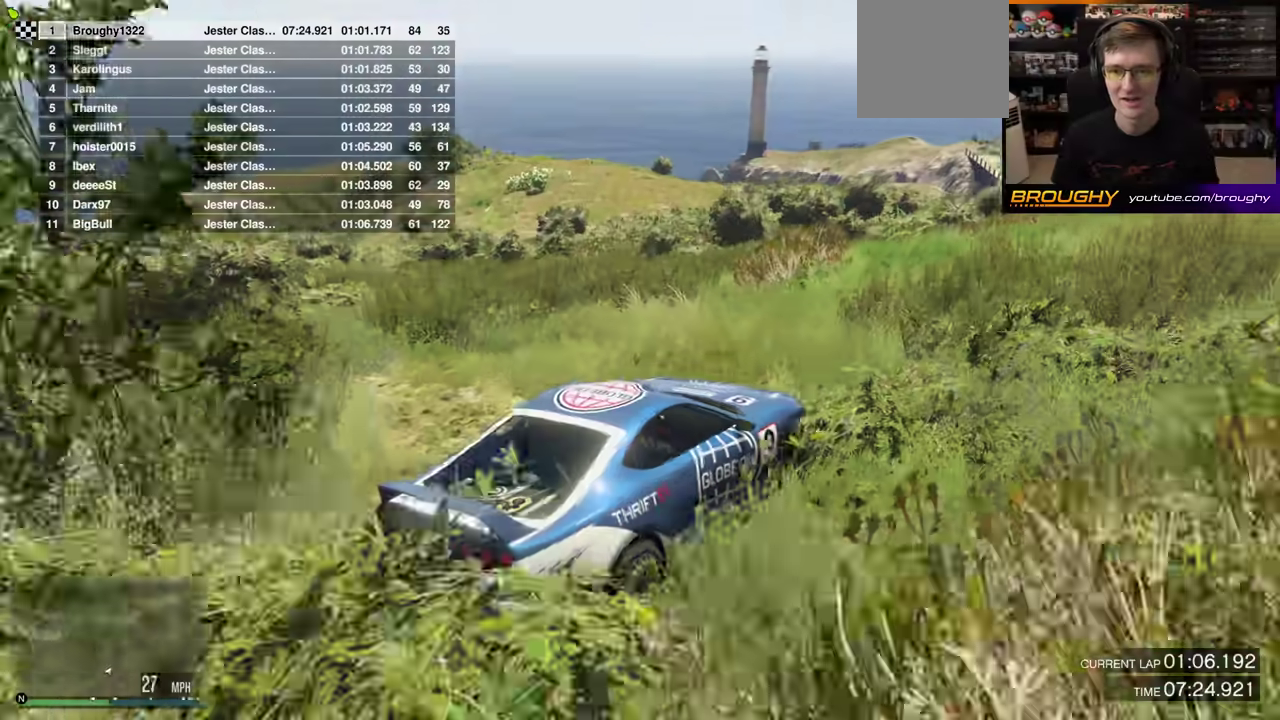
{"dt_ms": 300, "buttons": [], "left_stick": "up-left", "right_stick": "down-left", "events": [[167, "R2", "up"]]}
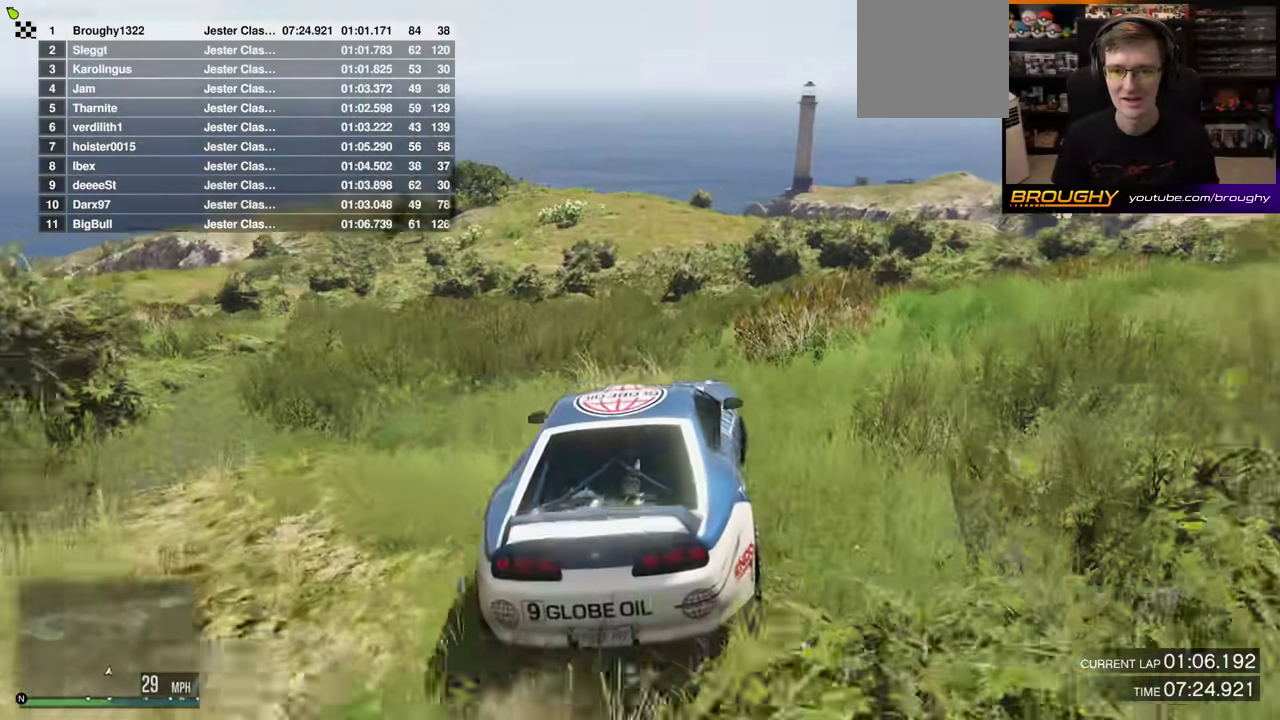
{"dt_ms": 700, "buttons": [], "left_stick": "up-left", "right_stick": "left", "events": [[183, "right_stick", "left"]]}
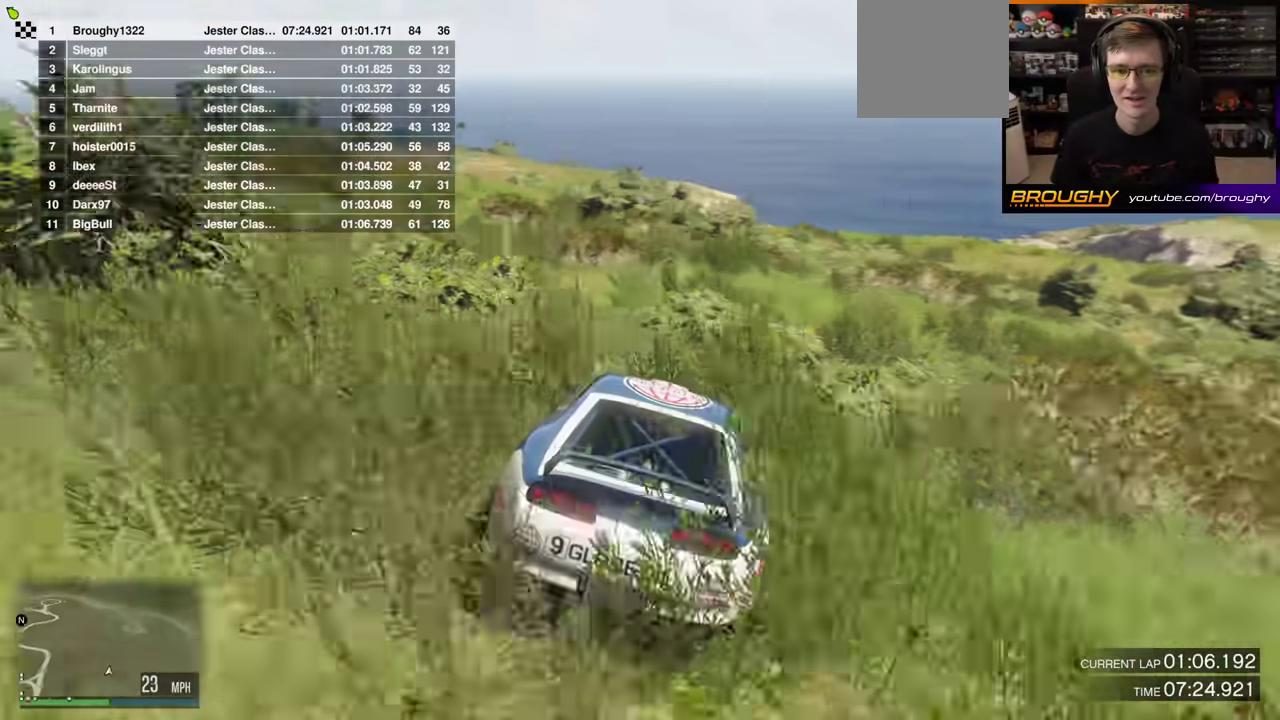
{"dt_ms": 600, "buttons": ["R2"], "left_stick": "left", "right_stick": "left", "events": [[183, "R2", "down"], [200, "left_stick", "right"], [433, "left_stick", "center"], [567, "left_stick", "left"]]}
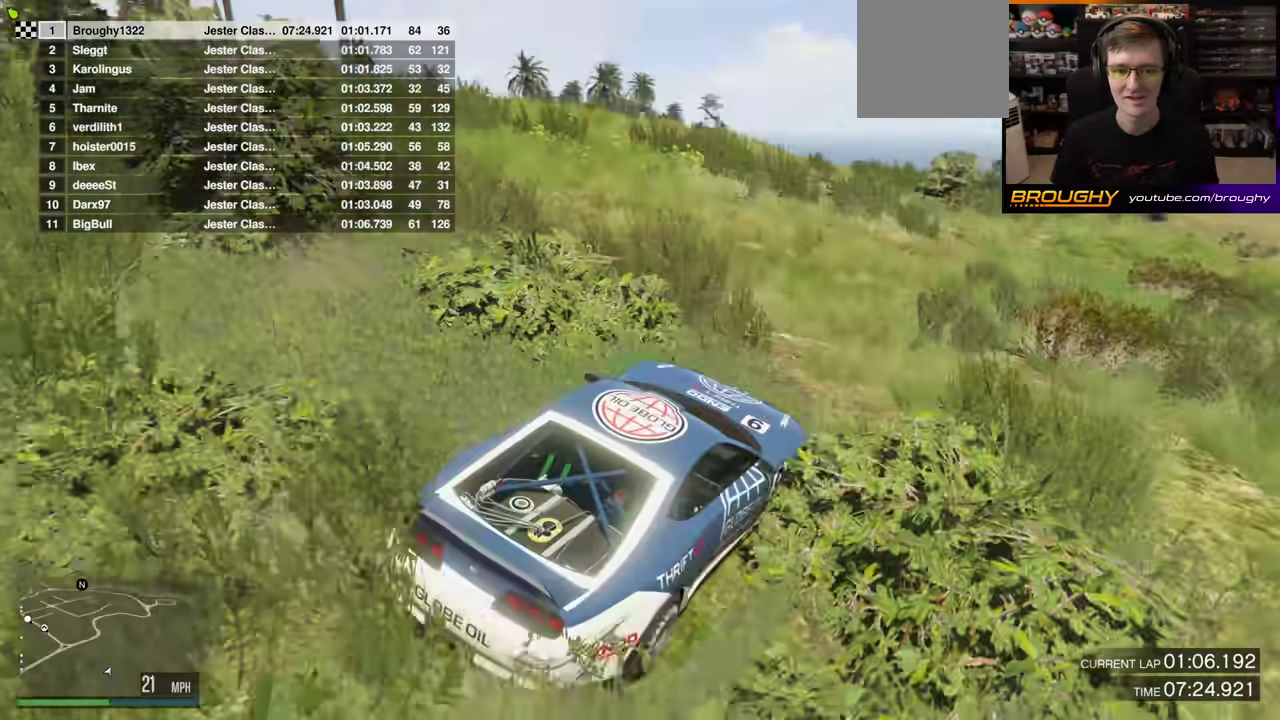
{"dt_ms": 400, "buttons": ["R2"], "left_stick": "left", "right_stick": "left", "events": [[133, "R2", "up"], [250, "right_stick", "right"], [350, "right_stick", "left"], [367, "R2", "down"]]}
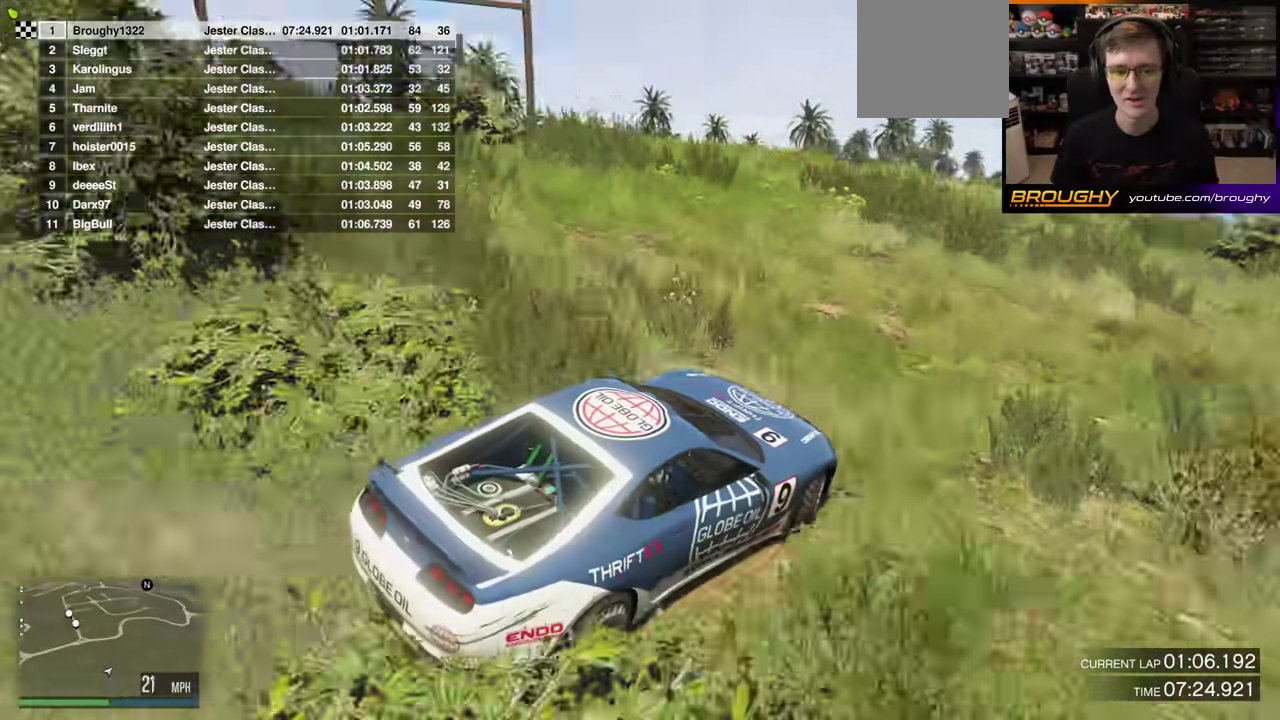
{"dt_ms": 700, "buttons": ["R2"], "left_stick": "center", "right_stick": "left", "events": [[83, "right_stick", "right"], [100, "R2", "up"], [183, "R2", "down"], [217, "left_stick", "center"], [317, "left_stick", "up-left"], [400, "R2", "up"], [417, "left_stick", "center"], [483, "right_stick", "left"], [500, "left_stick", "down-right"], [567, "R2", "down"], [567, "left_stick", "center"]]}
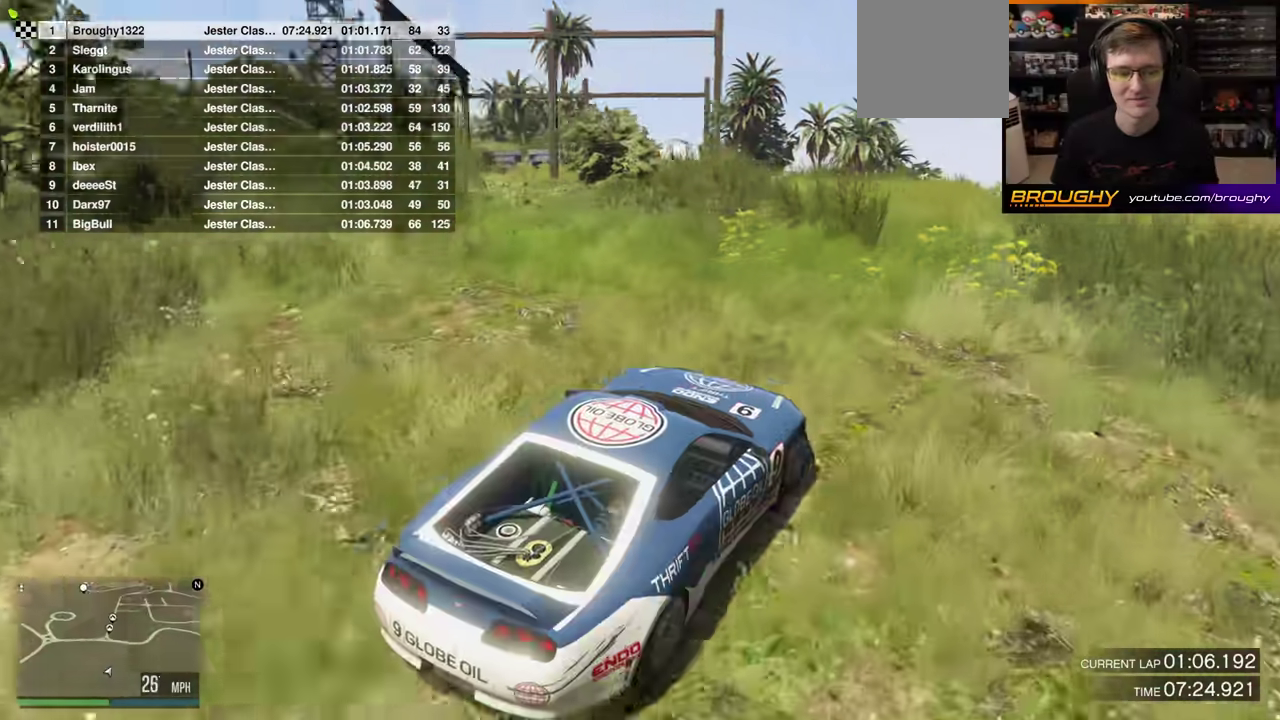
{"dt_ms": 300, "buttons": ["R2"], "left_stick": "center", "right_stick": "left", "events": []}
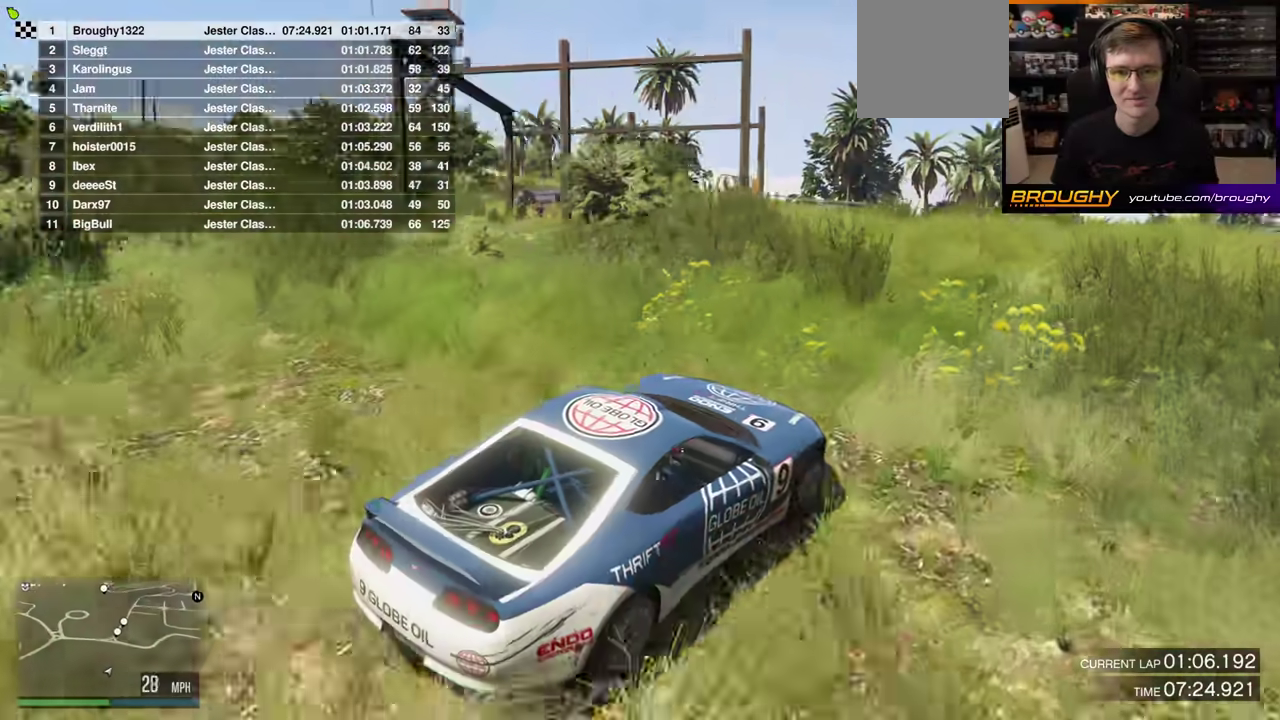
{"dt_ms": 500, "buttons": ["R2"], "left_stick": "center", "right_stick": "down-left", "events": [[500, "right_stick", "down-left"]]}
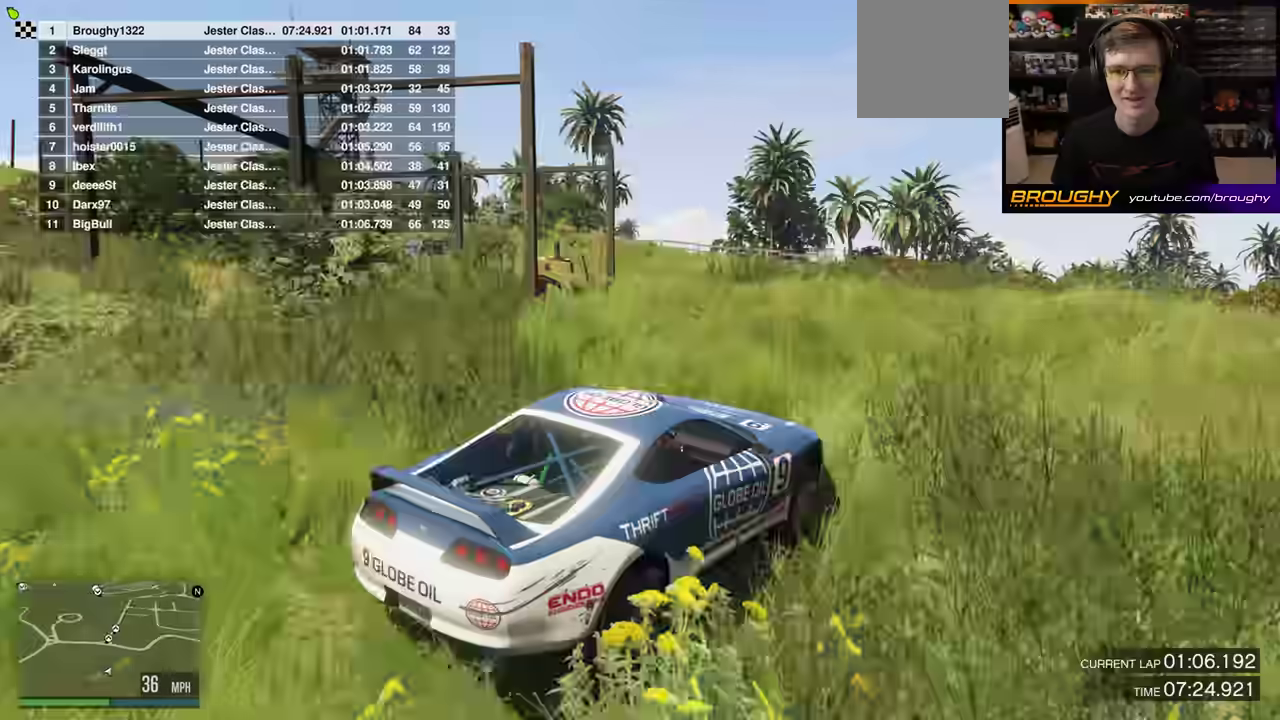
{"dt_ms": 700, "buttons": [], "left_stick": "center", "right_stick": "down-left", "events": [[500, "left_stick", "up-left"], [667, "R2", "up"], [667, "left_stick", "center"]]}
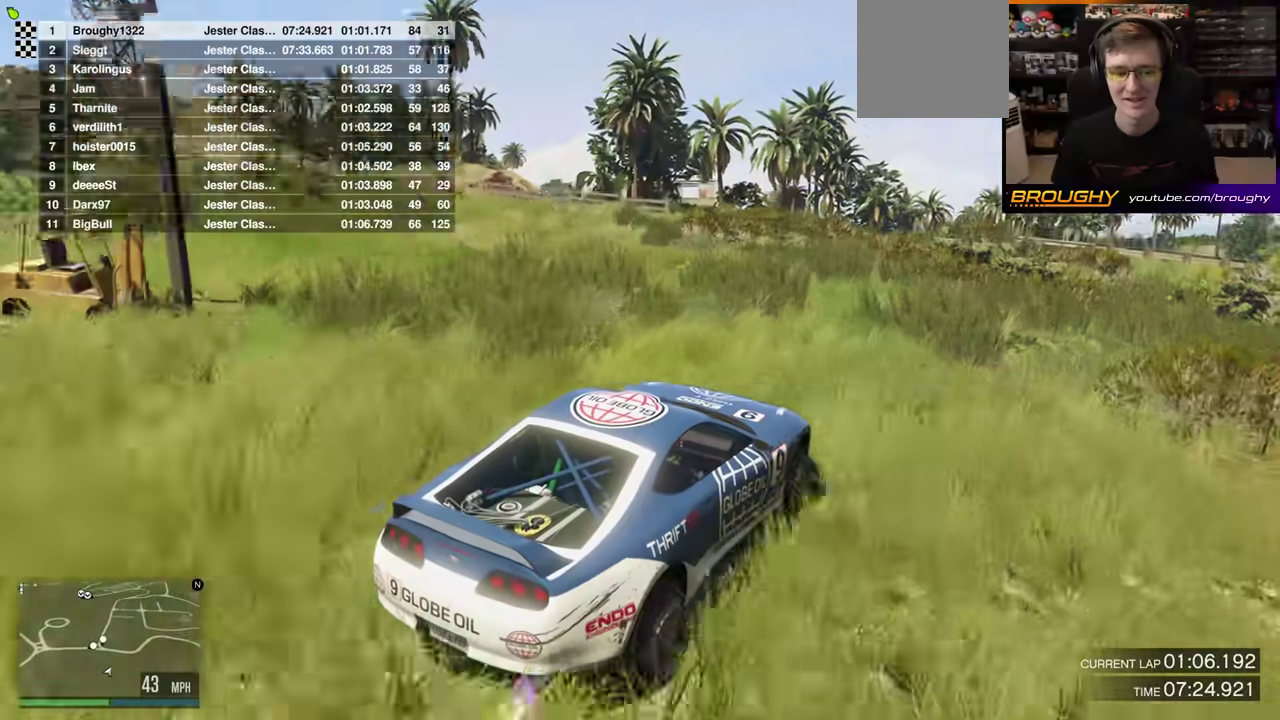
{"dt_ms": 300, "buttons": [], "left_stick": "left", "right_stick": "down-left"}
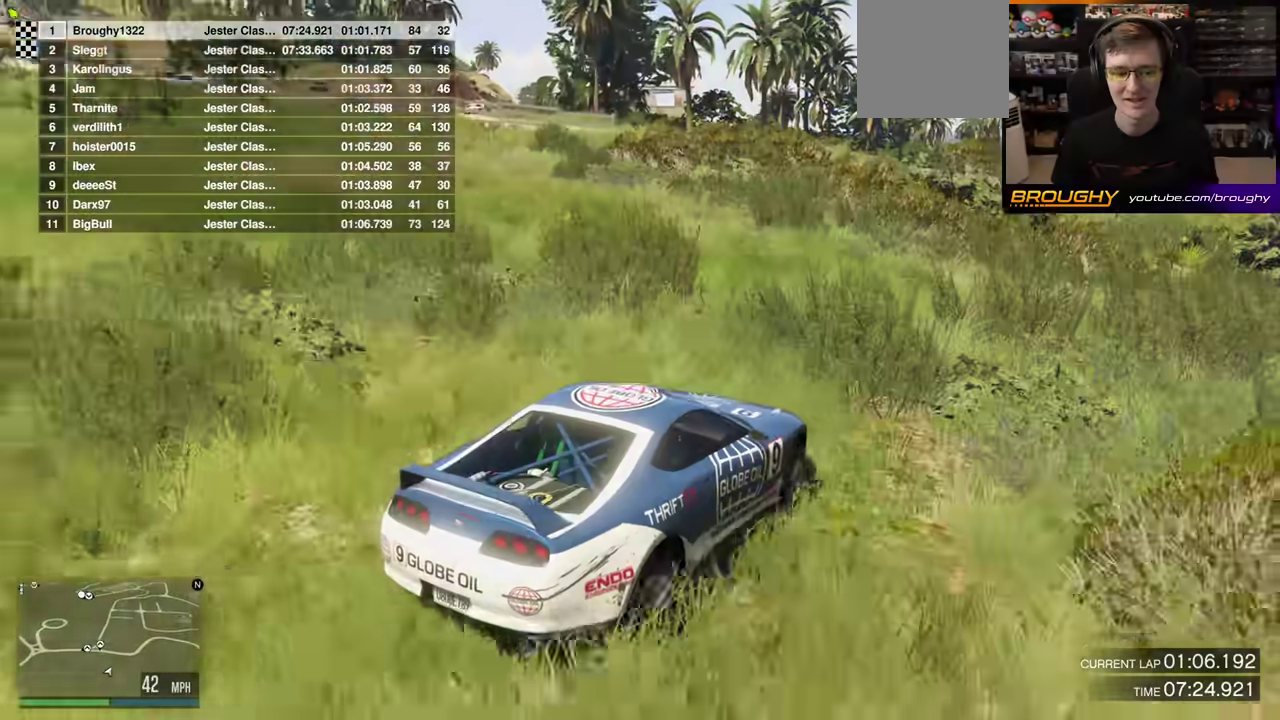
{"dt_ms": 500, "buttons": [], "left_stick": "up-left", "right_stick": "left", "events": [[83, "right_stick", "left"], [150, "left_stick", "center"], [383, "left_stick", "up-left"]]}
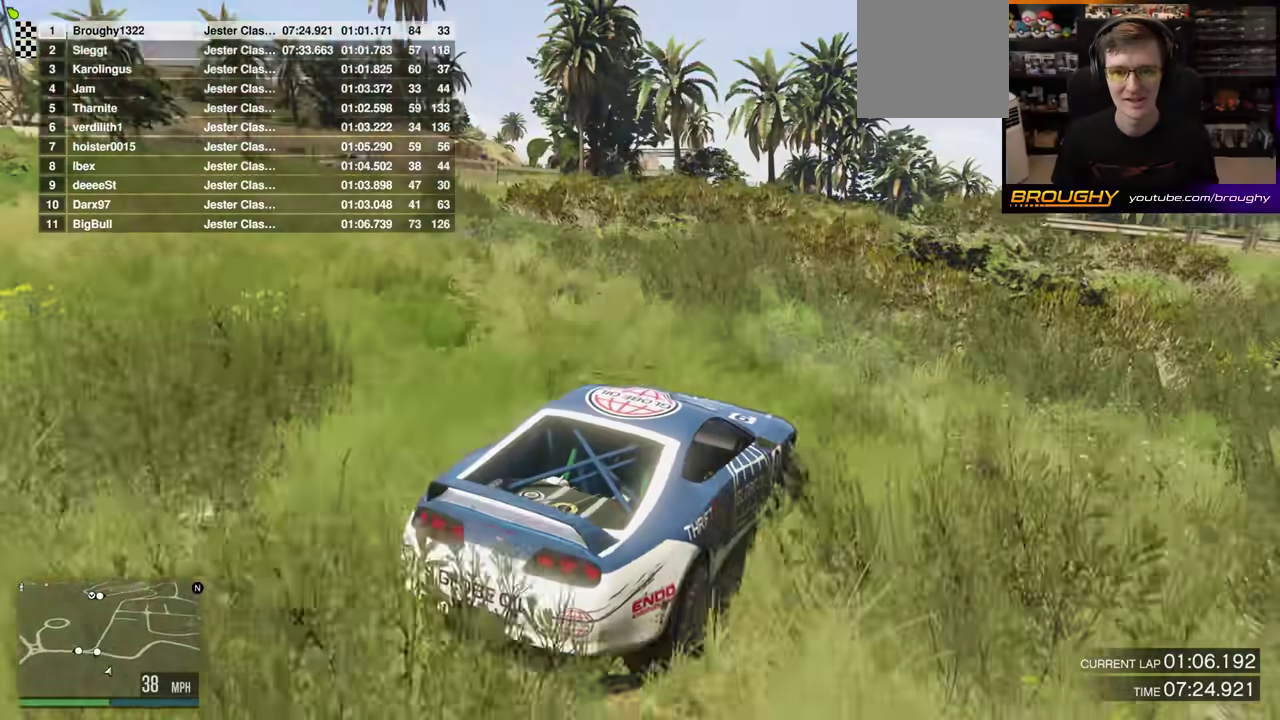
{"dt_ms": 500, "buttons": [], "left_stick": "up-left", "right_stick": "left"}
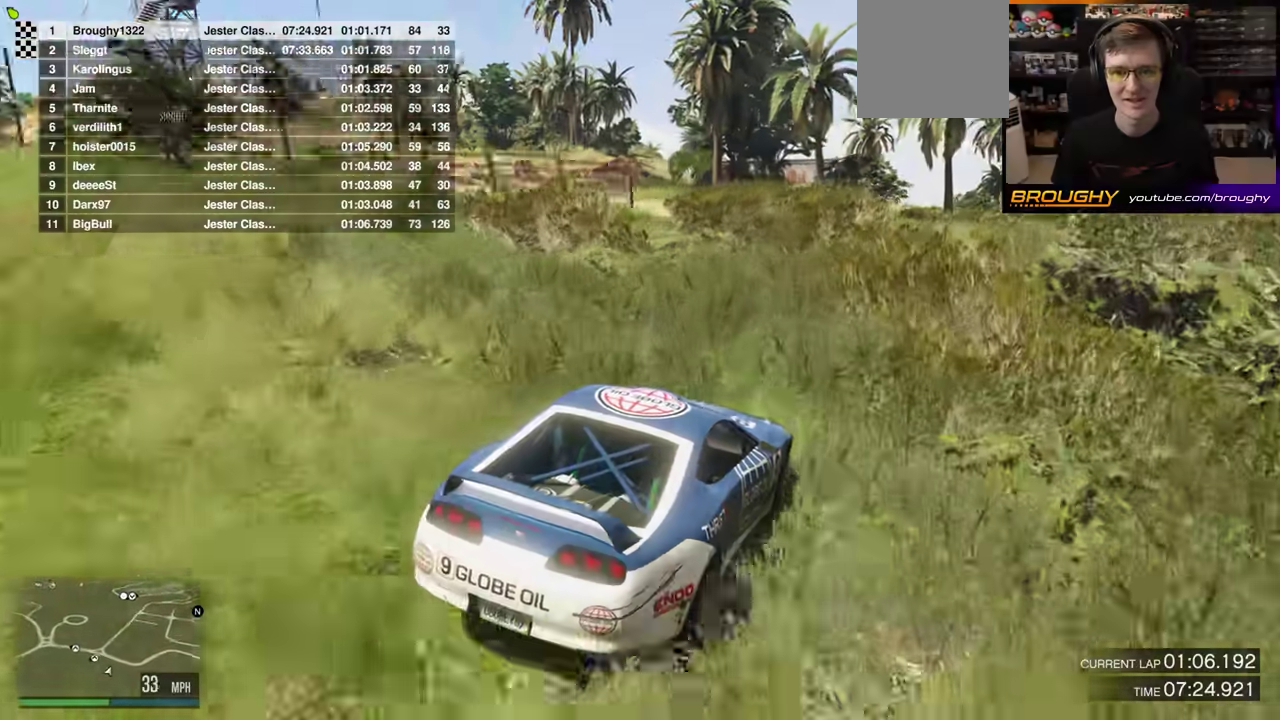
{"dt_ms": 300, "buttons": [], "left_stick": "center", "right_stick": "left", "events": [[67, "left_stick", "center"]]}
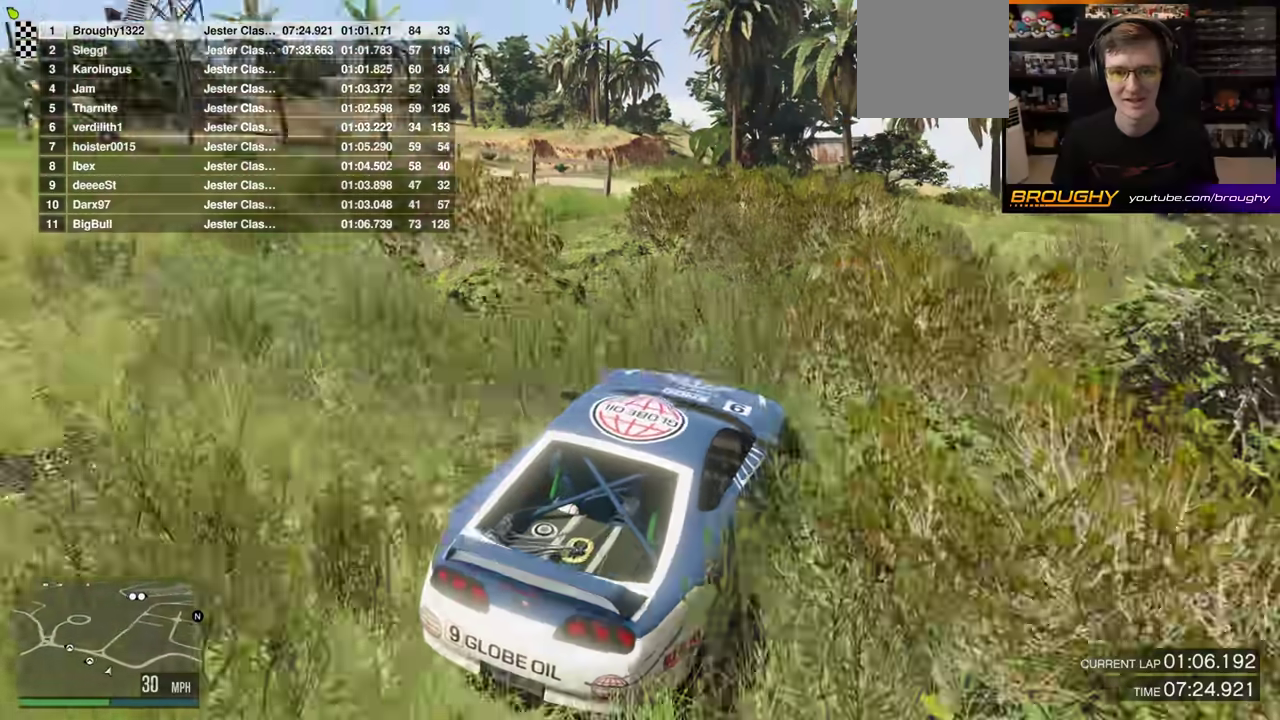
{"dt_ms": 800, "buttons": [], "left_stick": "center", "right_stick": "down-left", "events": [[550, "left_stick", "up-left"], [700, "left_stick", "center"], [700, "right_stick", "down-left"]]}
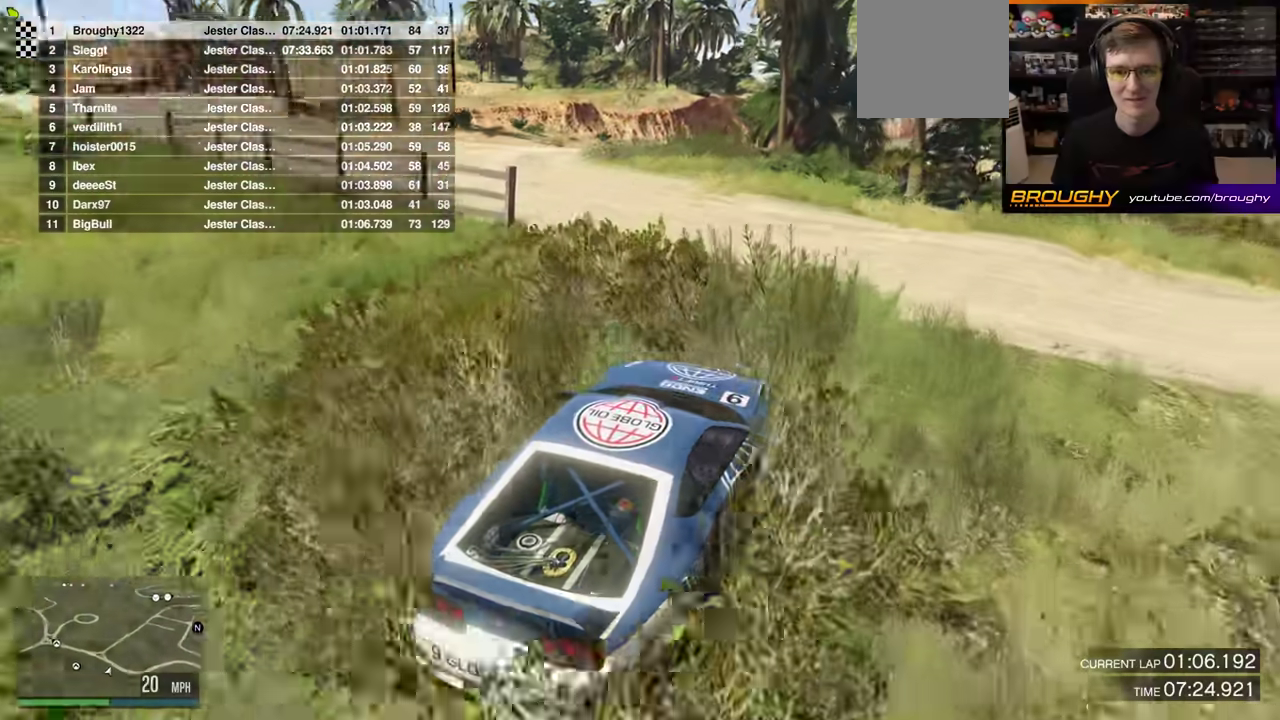
{"dt_ms": 400, "buttons": [], "left_stick": "center", "right_stick": "left", "events": [[100, "right_stick", "left"], [267, "left_stick", "right"], [333, "left_stick", "center"]]}
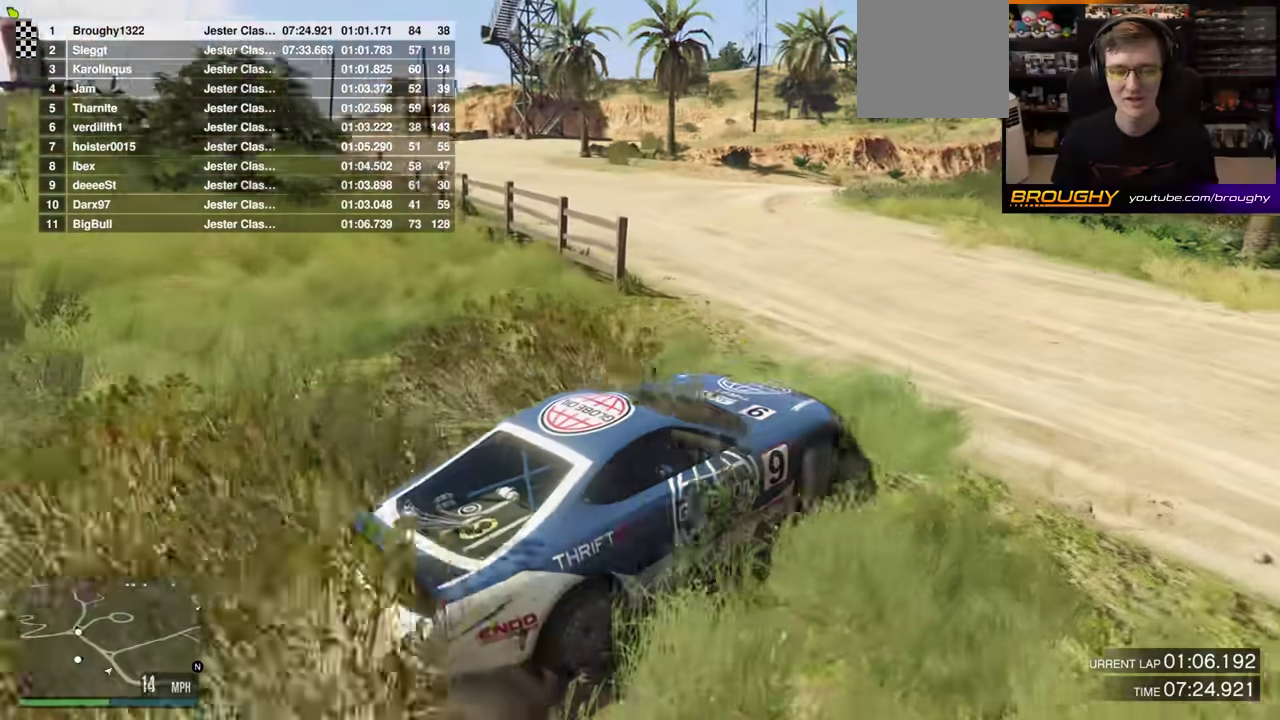
{"dt_ms": 400, "buttons": [], "left_stick": "center", "right_stick": "left", "events": []}
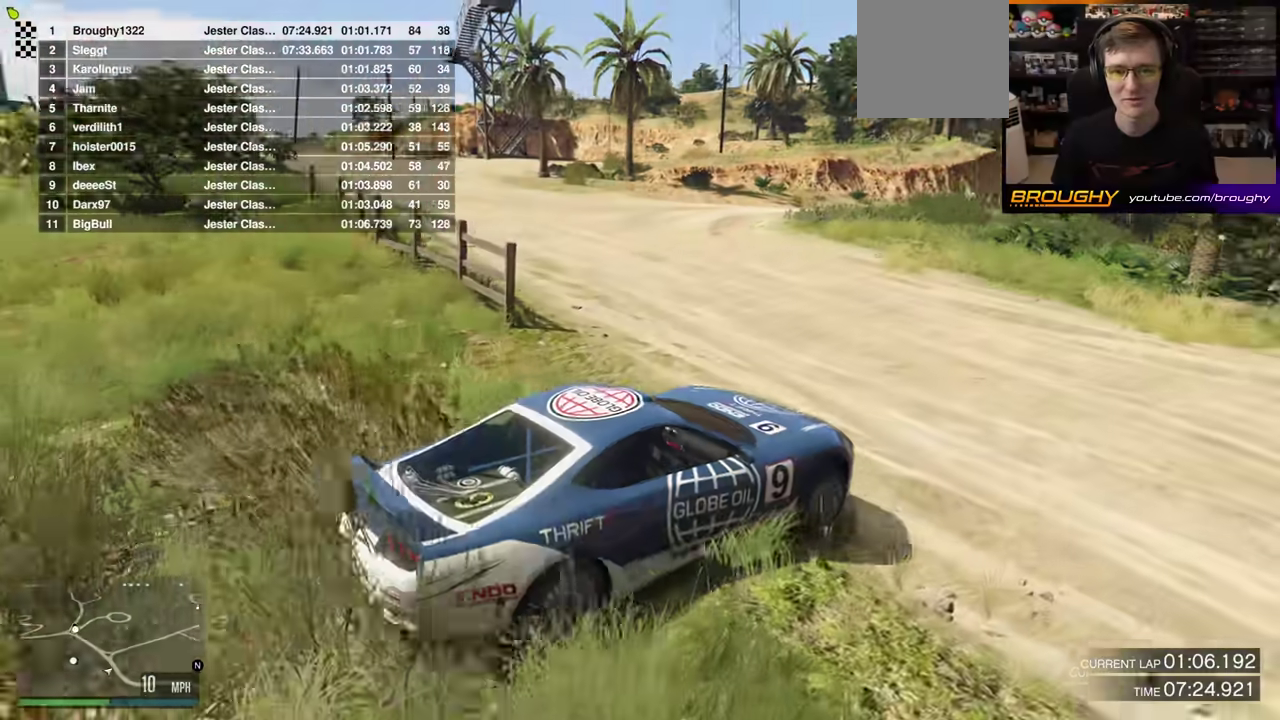
{"dt_ms": 700, "buttons": [], "left_stick": "up-left", "right_stick": "center", "events": [[583, "right_stick", "center"], [667, "left_stick", "up-left"]]}
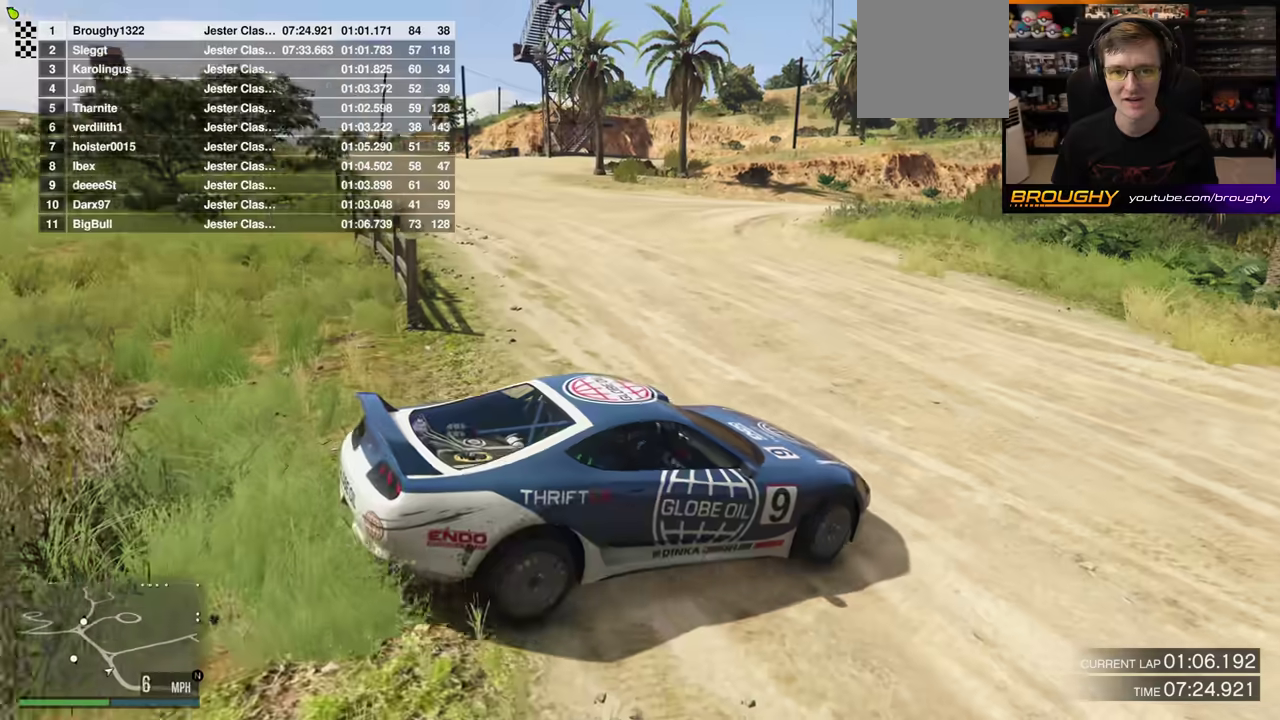
{"dt_ms": 400, "buttons": [], "left_stick": "center", "right_stick": "up"}
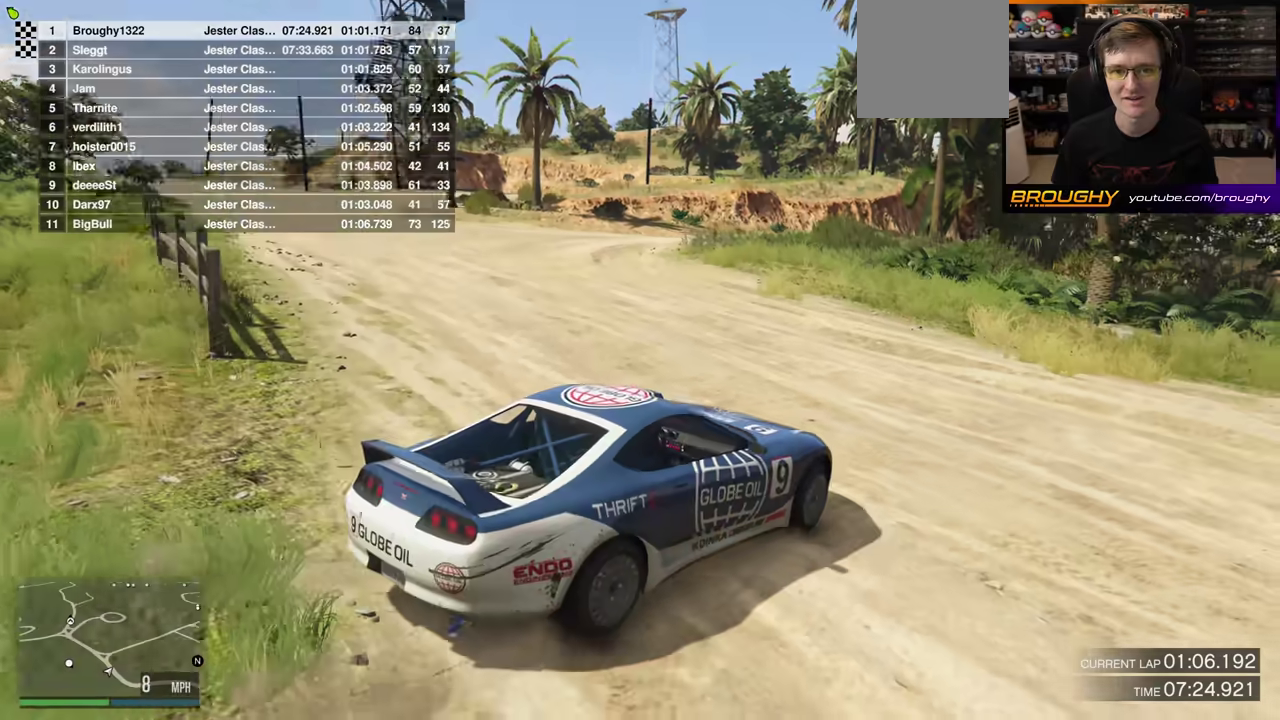
{"dt_ms": 400, "buttons": [], "left_stick": "center", "right_stick": "center", "events": [[167, "right_stick", "up-left"], [300, "right_stick", "center"]]}
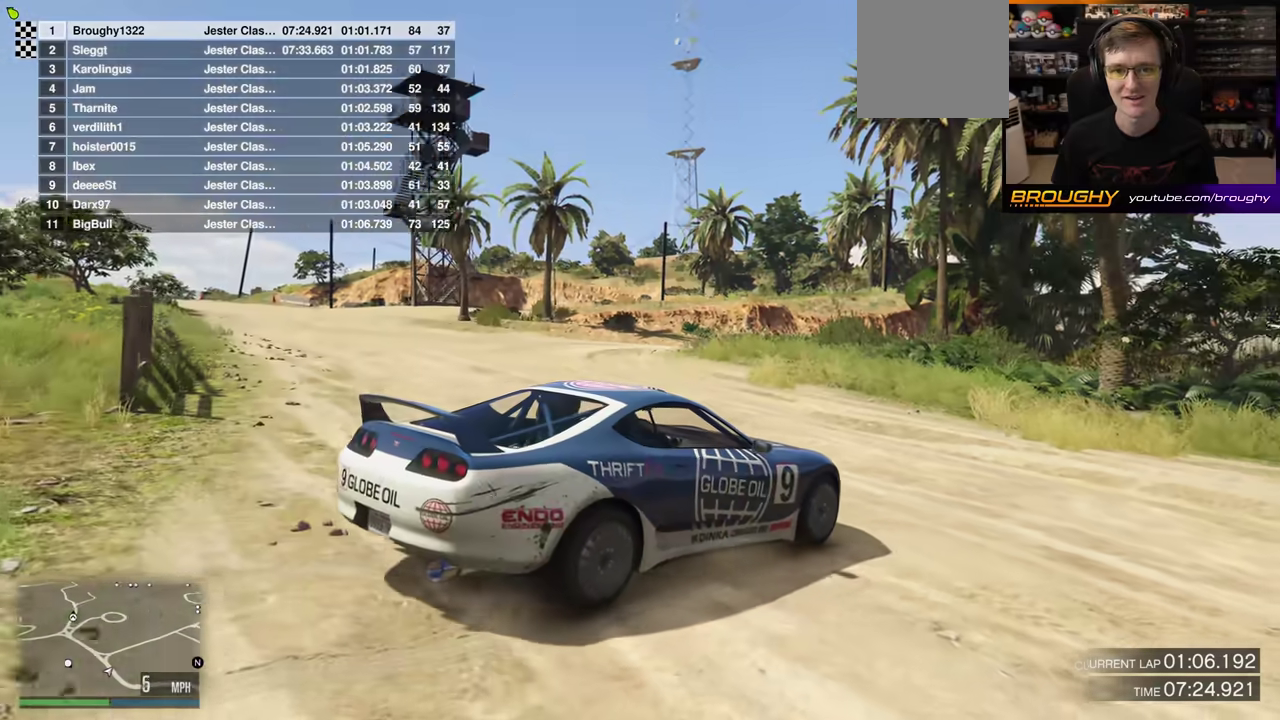
{"dt_ms": 800, "buttons": [], "left_stick": "center", "right_stick": "right", "events": [[283, "right_stick", "right"], [333, "right_stick", "left"], [533, "right_stick", "right"]]}
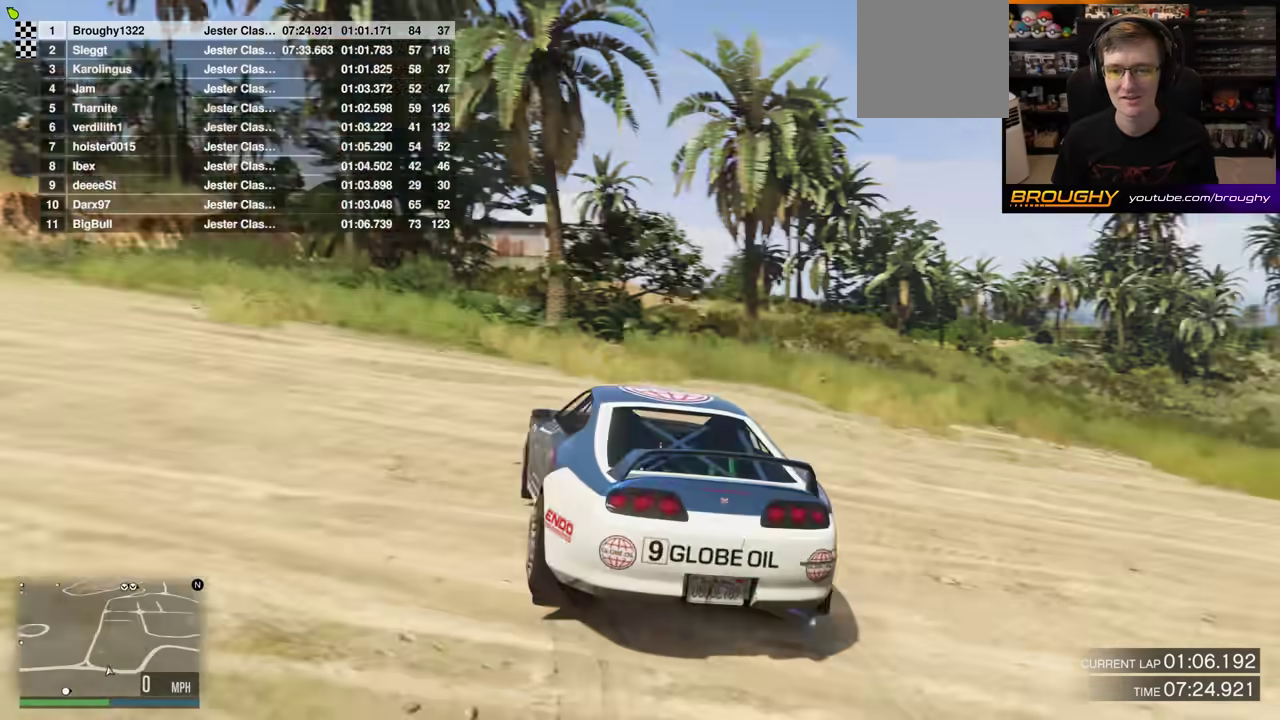
{"dt_ms": 300, "buttons": [], "left_stick": "center", "right_stick": "down-right", "events": [[167, "right_stick", "down-right"]]}
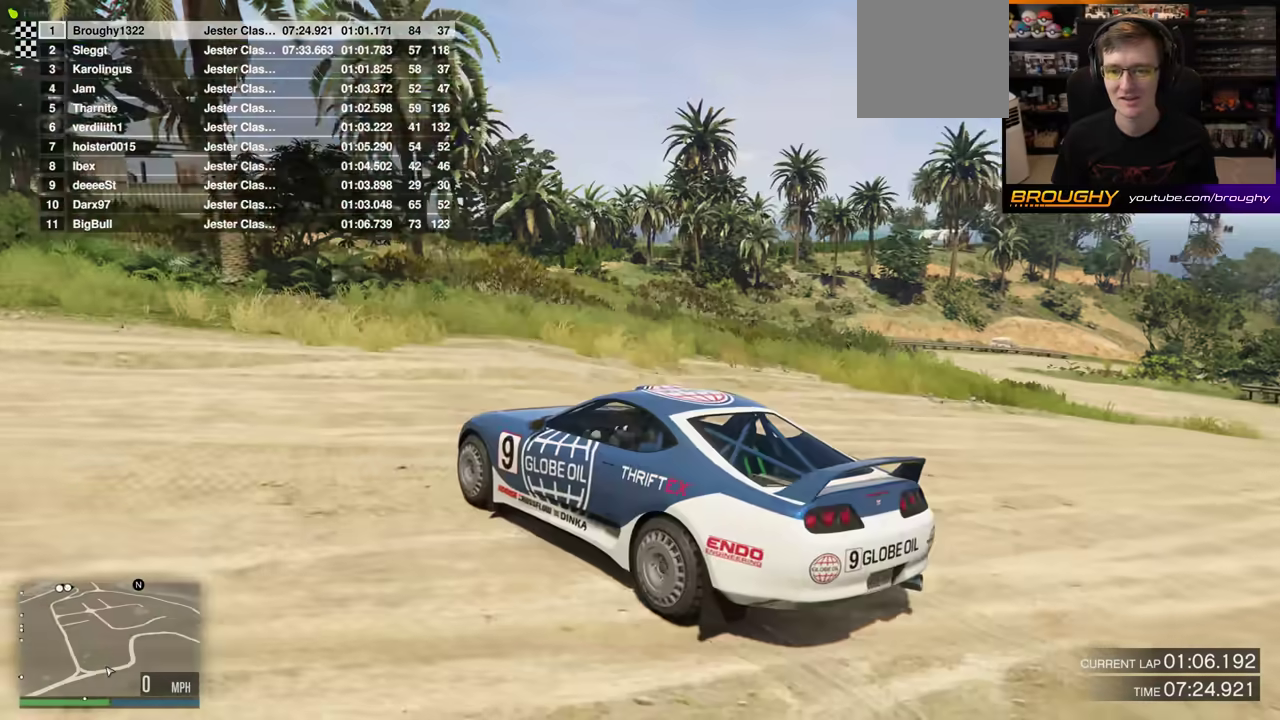
{"dt_ms": 500, "buttons": [], "left_stick": "center", "right_stick": "center", "events": [[450, "right_stick", "center"]]}
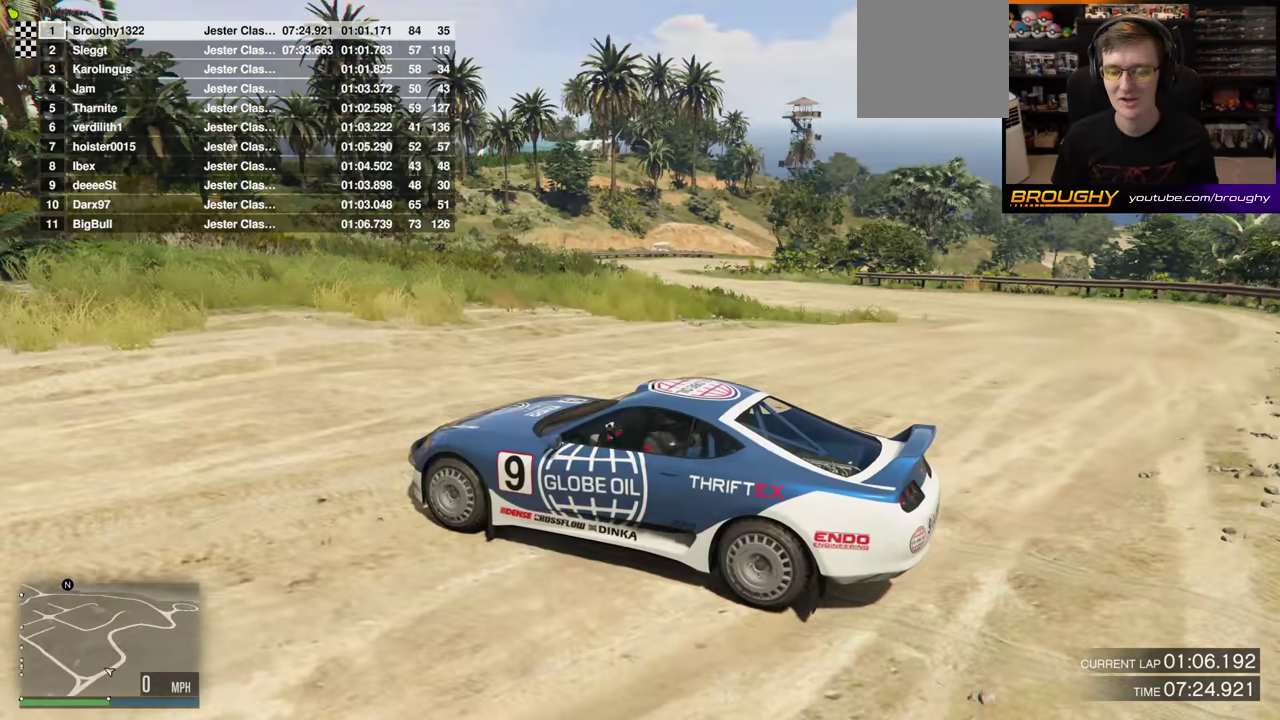
{"dt_ms": 500, "buttons": [], "left_stick": "center", "right_stick": "center", "events": []}